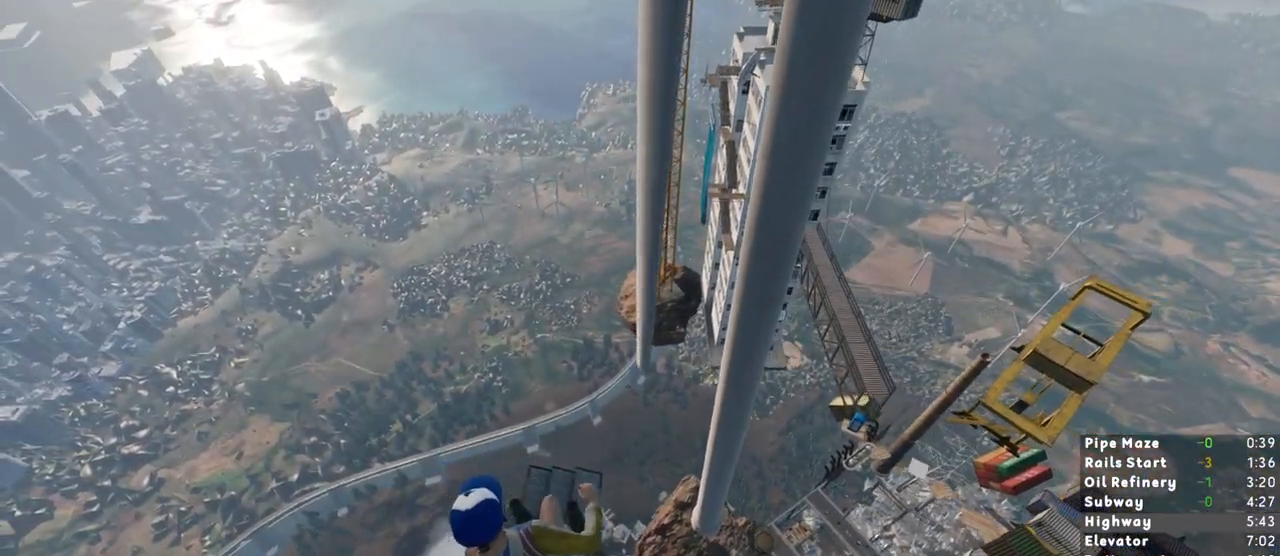
Gameplay with keyboard and mouse; each line is a JSON object with the keys and mouse buttons held at the frame after it. "events" lists presses ("down") and releases ("up") of "1", "2", "3", "a", "c", "ctrl", "d", "e", "escape", "r", "s", "shift", "space", "t", "w", "mouse_left", "mouse_wheel", "mouse_right" and "mouse_mb4" between this image and that frame as [ms after this image, input, new state], when the widget could be followed in between. "mouse_left", "mouse_wheel", "mouse_right", "mouse_mb4" = the "left", "wheel", "right", "mb4" buttons of the "mouse" list. No other keys are recorded. "wheel" means that the mouse wheel is clicked or scrolled. Mouse movement is not recorded. Not read: mouse_mb5.
{"keys": ["a", "shift"], "mouse": [], "events": [[83, "w", "down"], [317, "w", "up"], [500, "a", "down"]]}
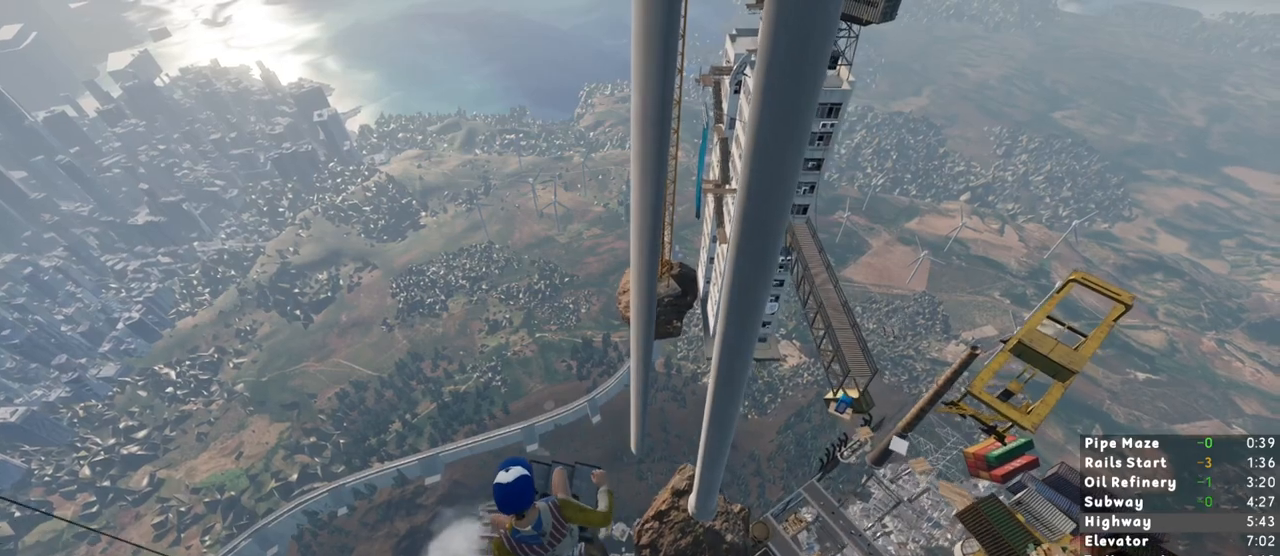
{"keys": ["shift"], "mouse": [], "events": [[50, "a", "up"], [233, "w", "down"], [383, "w", "up"]]}
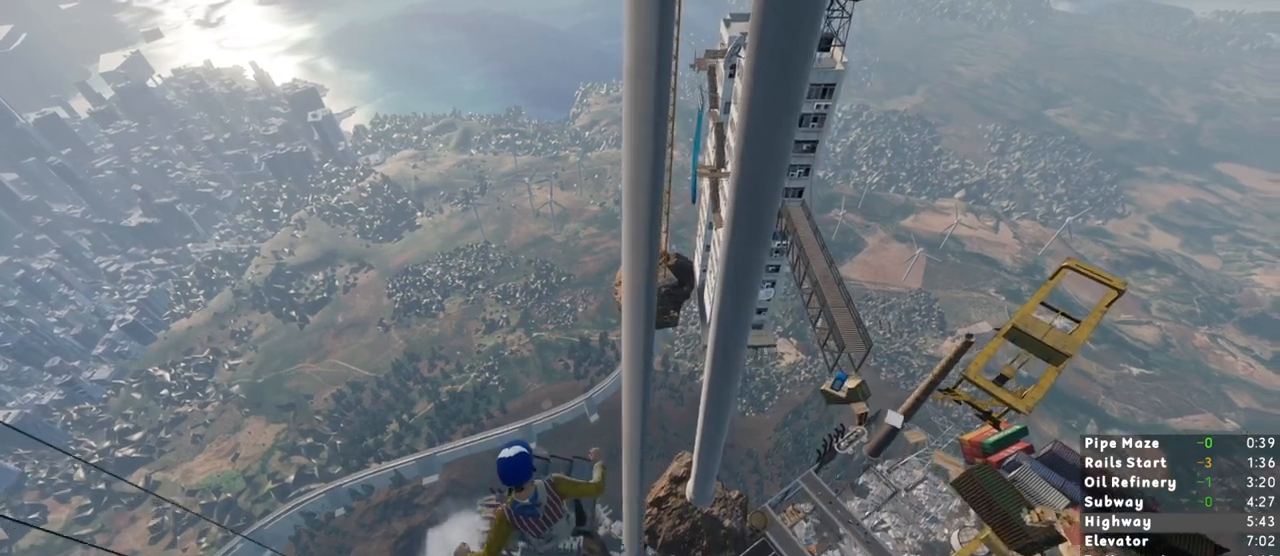
{"keys": ["shift"], "mouse": [], "events": [[333, "a", "down"], [433, "a", "up"]]}
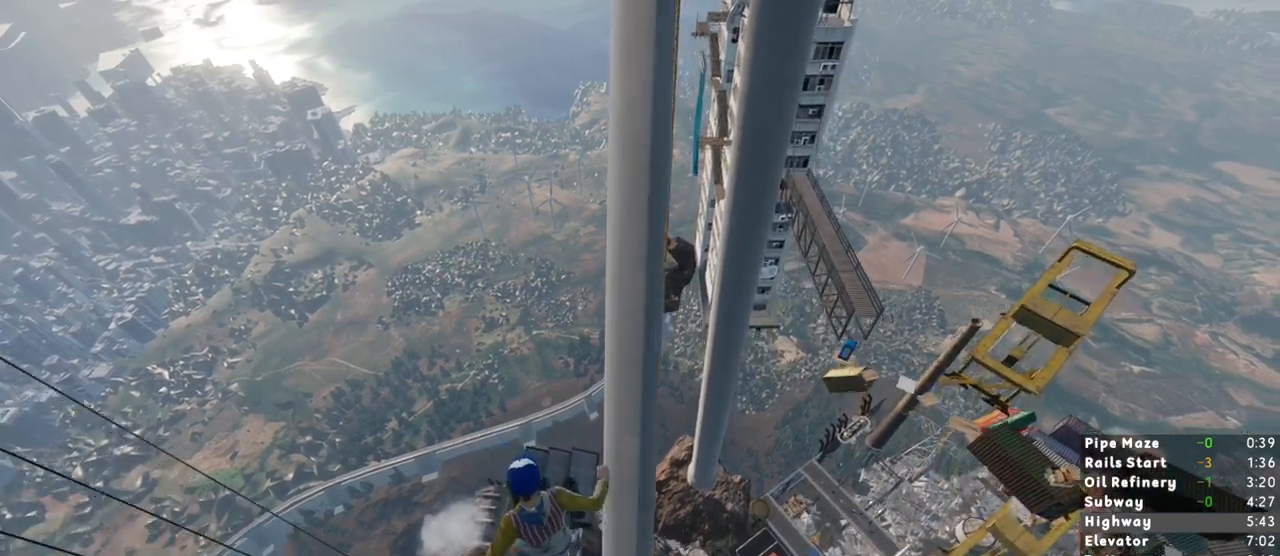
{"keys": ["d", "shift"], "mouse": [], "events": [[167, "d", "down"]]}
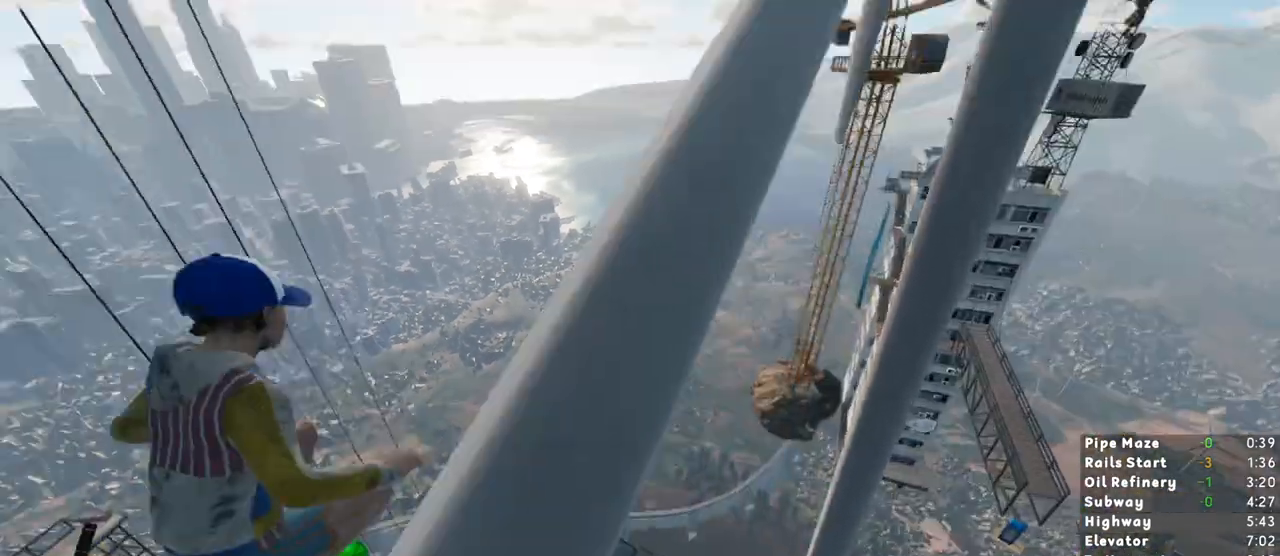
{"keys": ["shift"], "mouse": [], "events": [[233, "d", "up"]]}
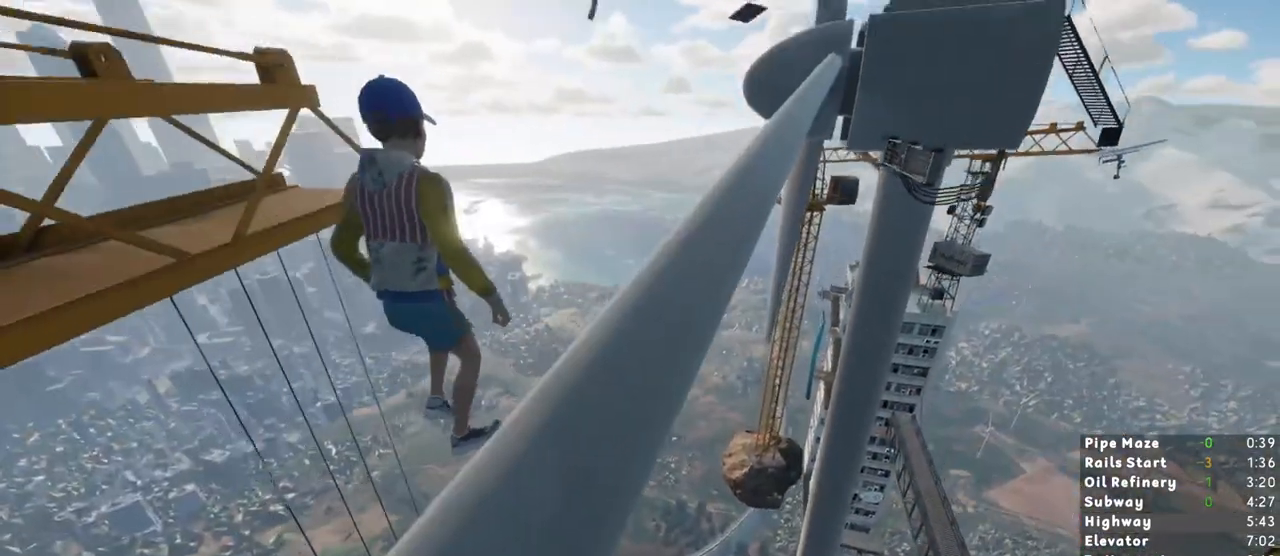
{"keys": ["a", "shift", "w"], "mouse": [], "events": [[100, "space", "down"], [200, "space", "up"], [250, "w", "down"], [433, "a", "down"]]}
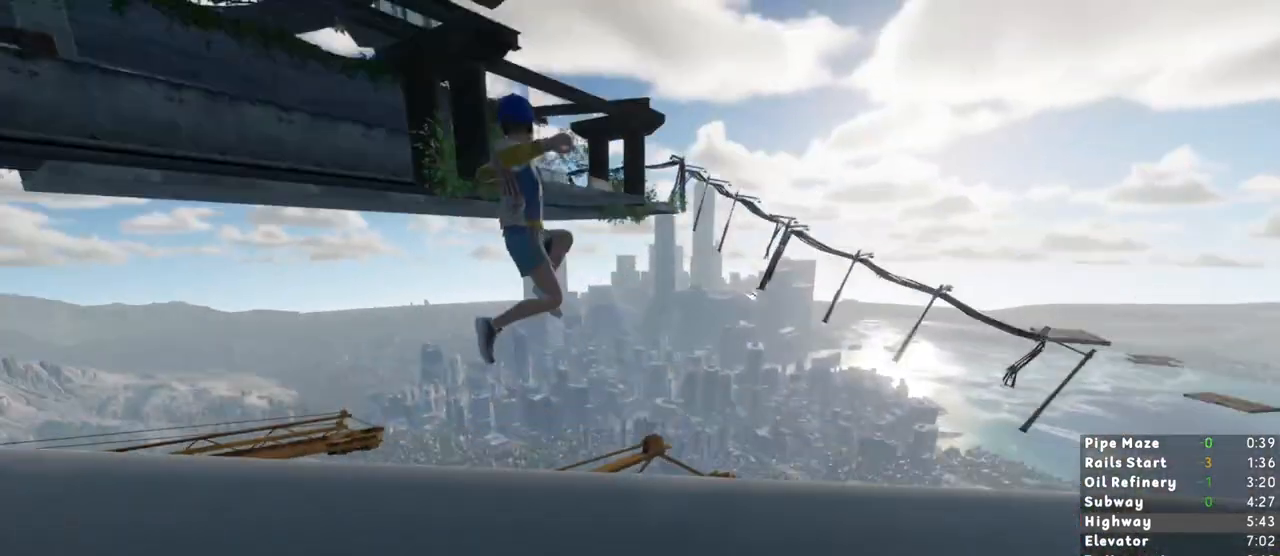
{"keys": ["shift", "w"], "mouse": [], "events": [[117, "a", "up"]]}
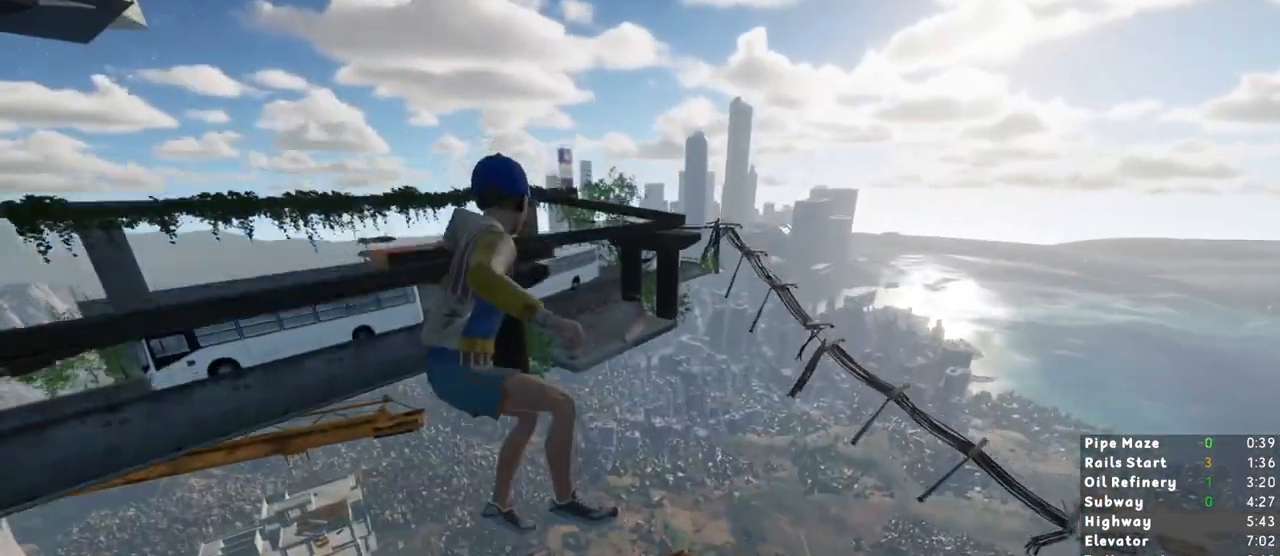
{"keys": ["shift", "w"], "mouse": [], "events": []}
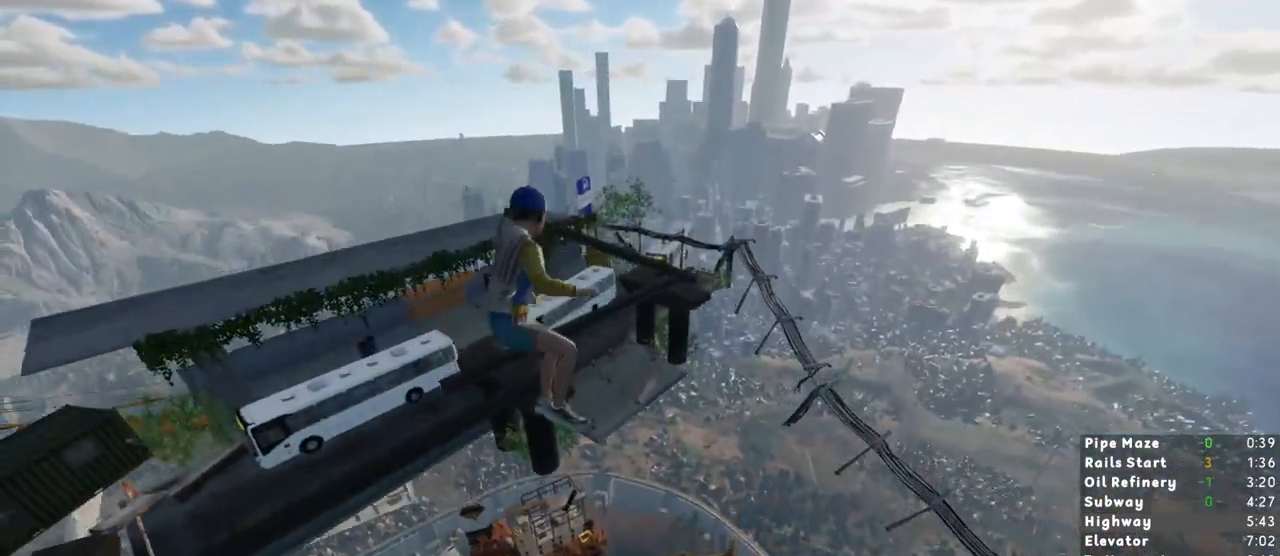
{"keys": ["shift", "w"], "mouse": [], "events": [[283, "a", "down"], [383, "a", "up"]]}
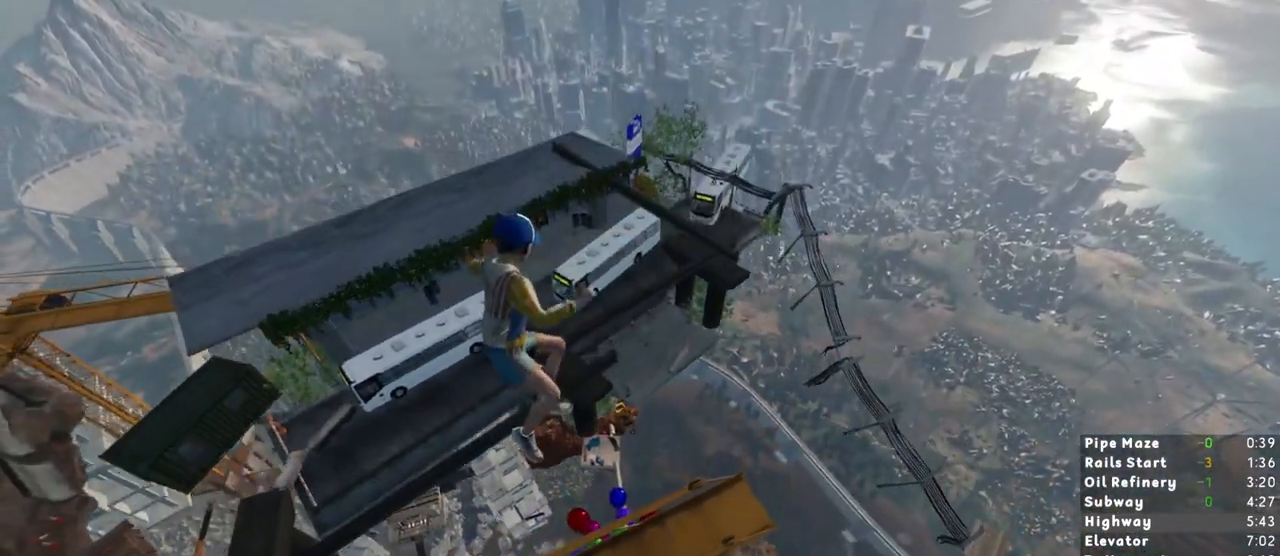
{"keys": ["shift", "w"], "mouse": [], "events": []}
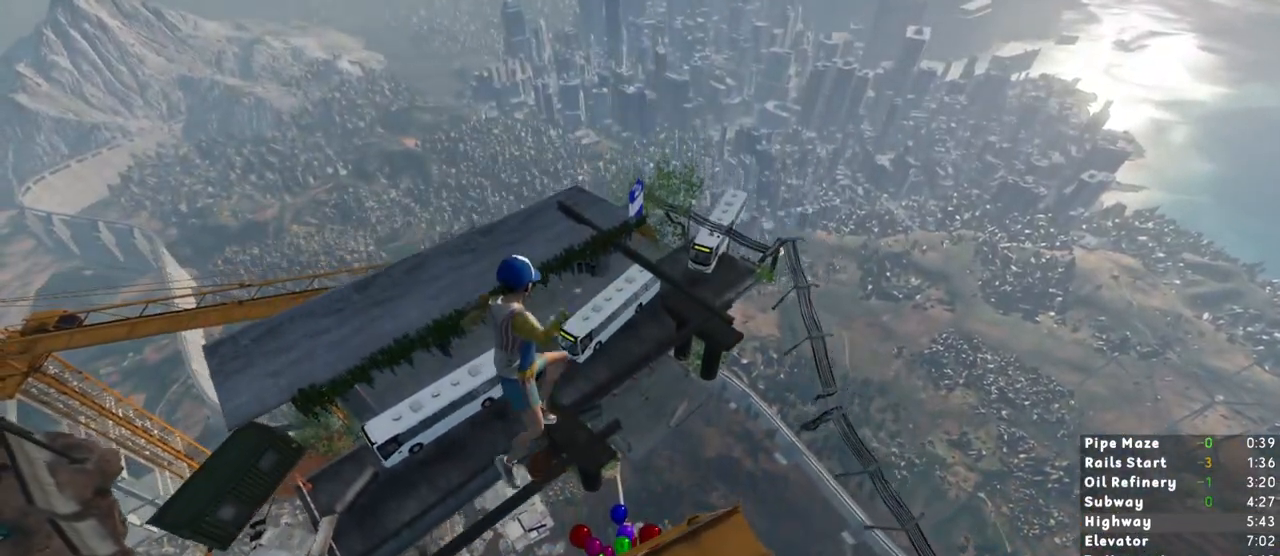
{"keys": ["shift", "w"], "mouse": [], "events": []}
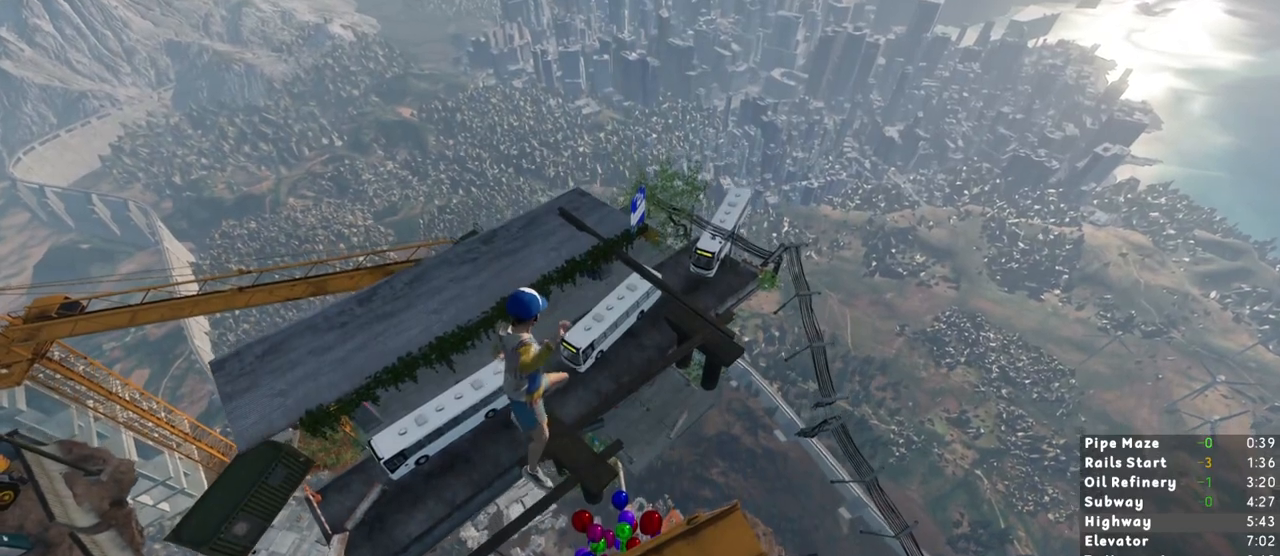
{"keys": ["shift", "w"], "mouse": [], "events": []}
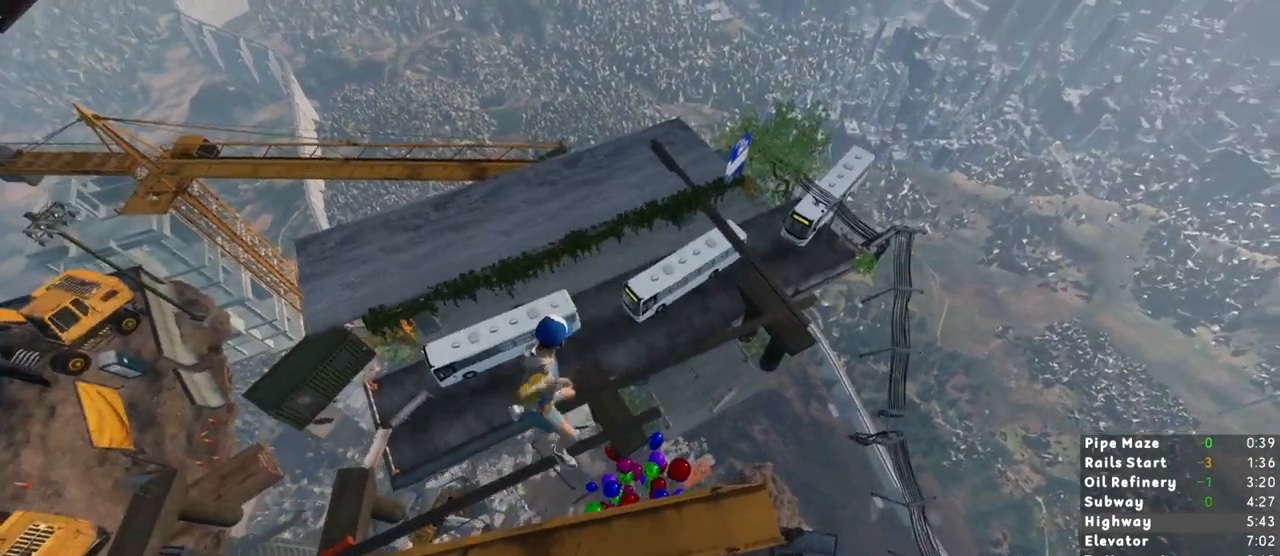
{"keys": ["w"], "mouse": [], "events": [[117, "shift", "up"]]}
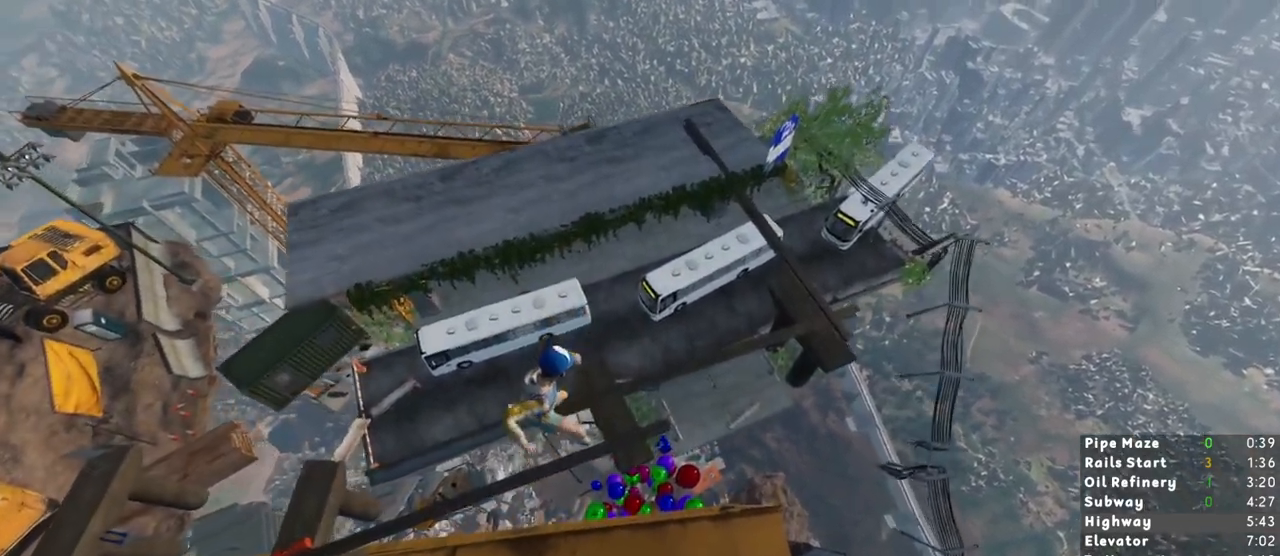
{"keys": ["w"], "mouse": [], "events": []}
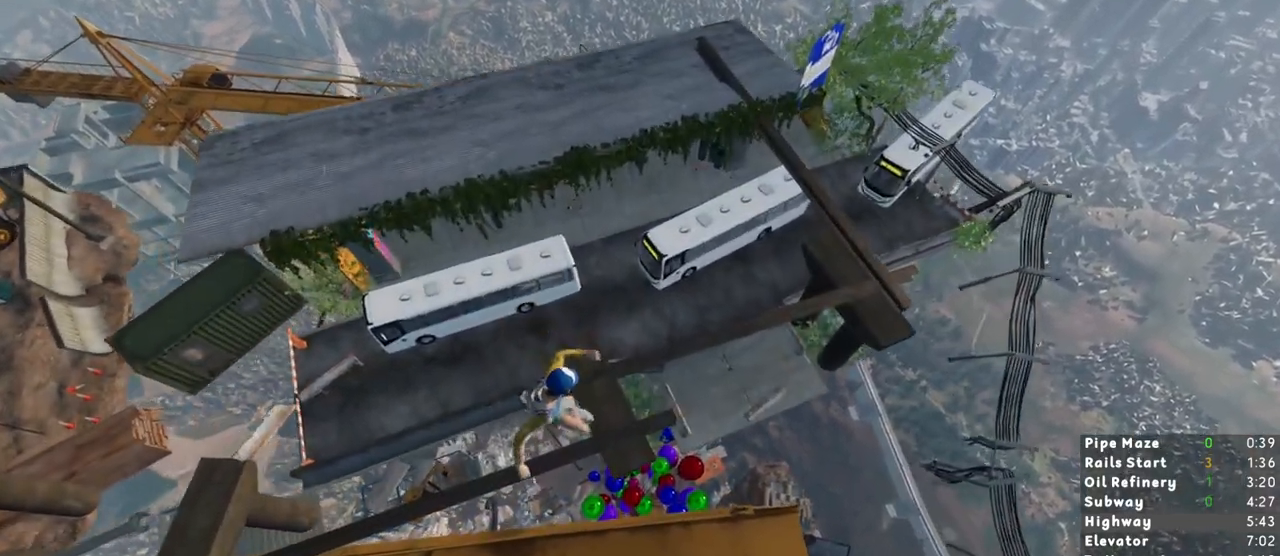
{"keys": ["a", "w"], "mouse": [], "events": [[483, "a", "down"]]}
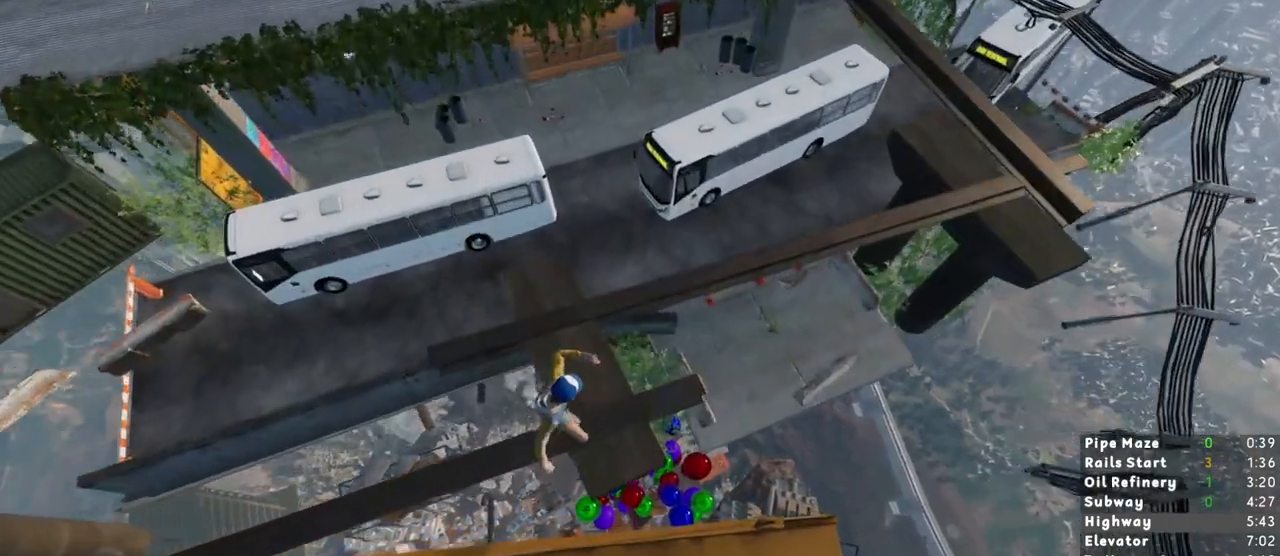
{"keys": [], "mouse": [], "events": [[117, "a", "up"], [450, "w", "up"]]}
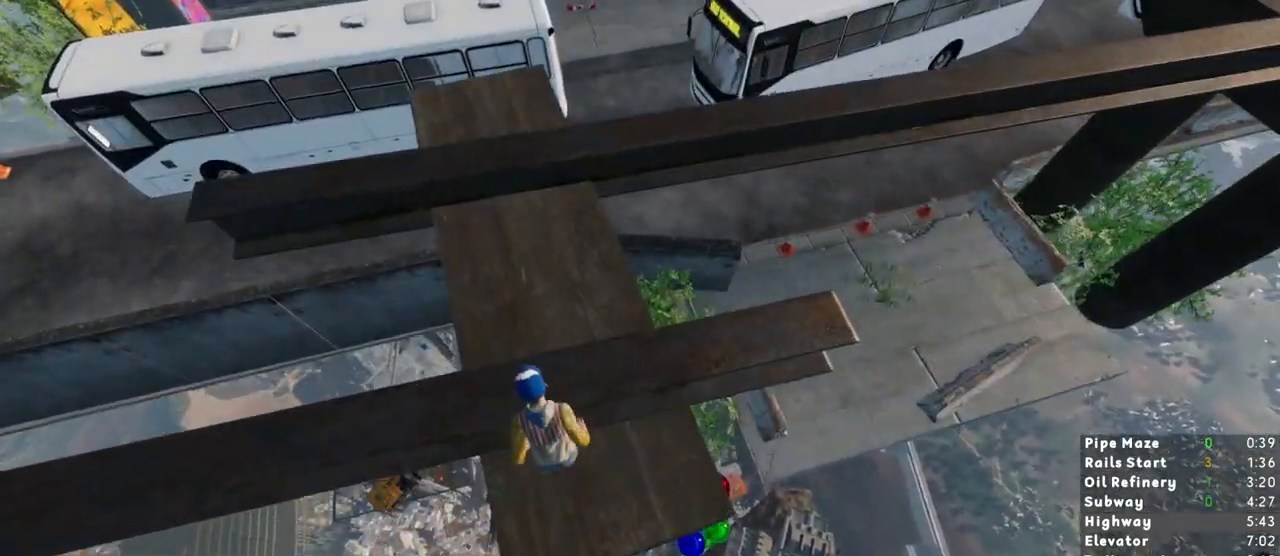
{"keys": ["w"], "mouse": [], "events": [[283, "shift", "down"], [283, "w", "down"], [417, "shift", "up"]]}
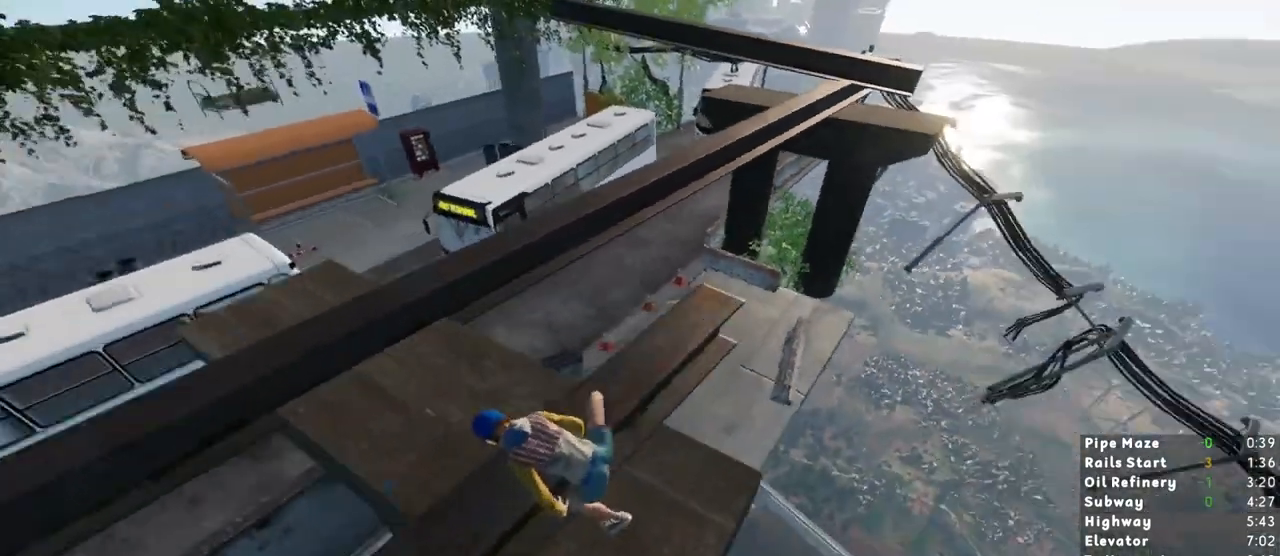
{"keys": ["shift", "w"], "mouse": [], "events": [[17, "w", "up"], [333, "shift", "down"], [433, "w", "down"]]}
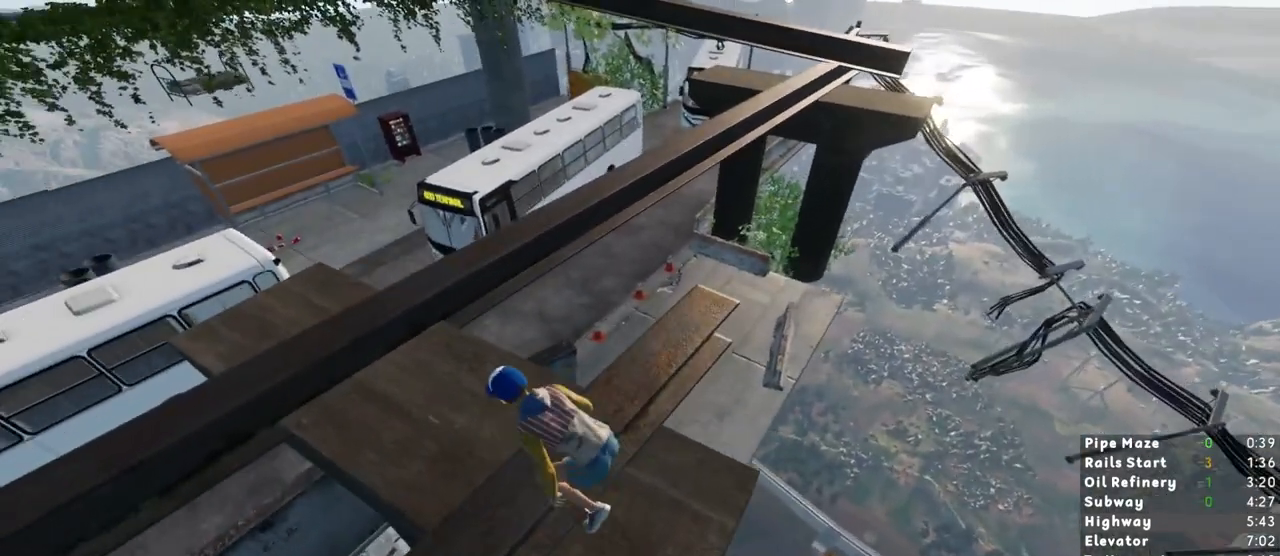
{"keys": ["shift", "w"], "mouse": [], "events": [[167, "space", "down"], [300, "space", "up"], [450, "a", "down"], [500, "a", "up"]]}
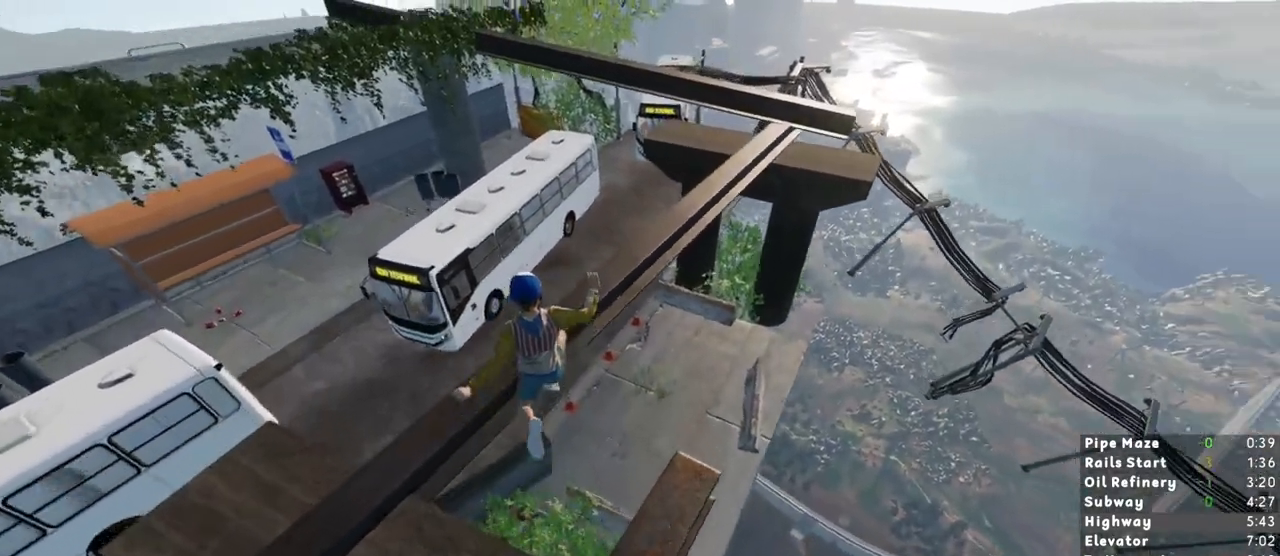
{"keys": ["d", "shift", "w"], "mouse": [], "events": [[183, "d", "down"], [300, "d", "up"], [417, "d", "down"]]}
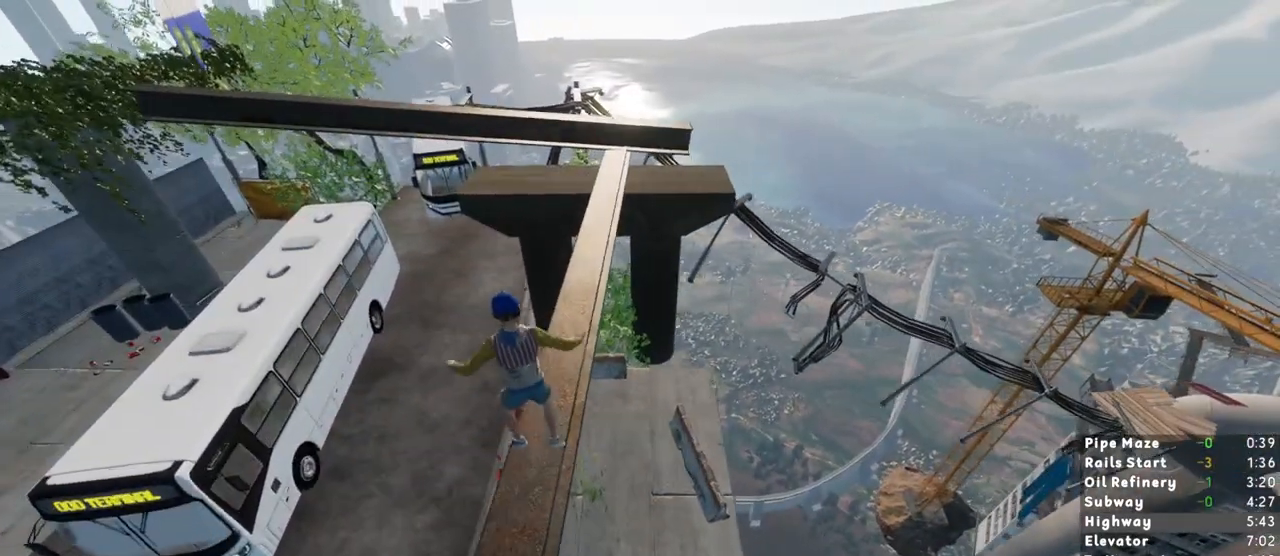
{"keys": ["shift", "w"], "mouse": [], "events": [[17, "d", "up"], [200, "d", "down"], [283, "d", "up"]]}
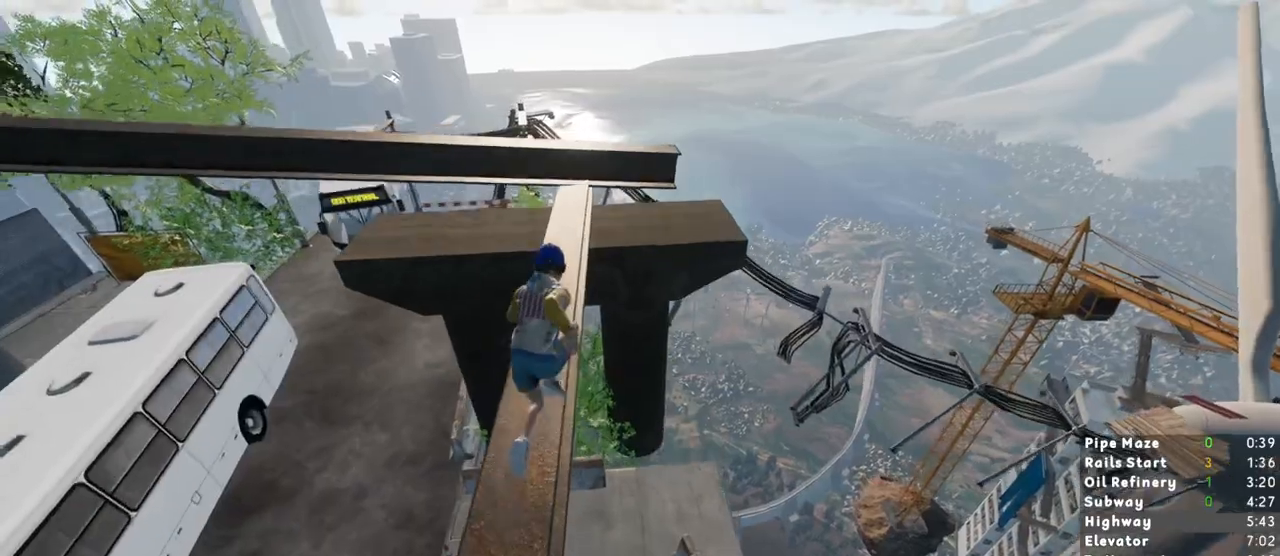
{"keys": ["shift"], "mouse": [], "events": [[500, "w", "up"]]}
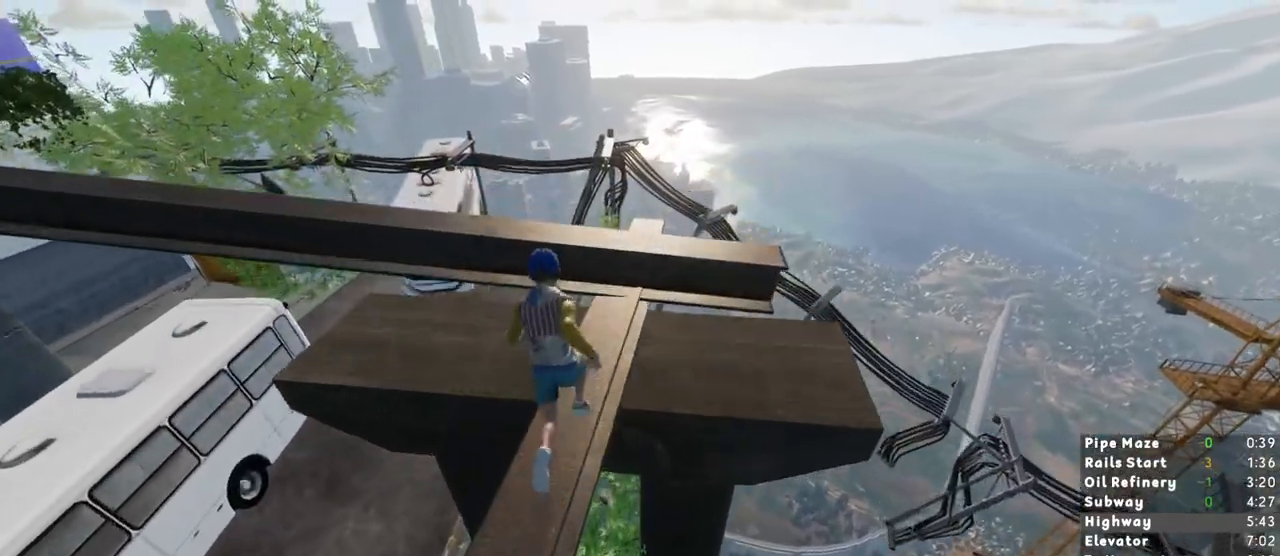
{"keys": ["shift", "space"], "mouse": [], "events": [[83, "d", "down"], [83, "s", "down"], [183, "d", "up"], [183, "s", "up"], [467, "space", "down"]]}
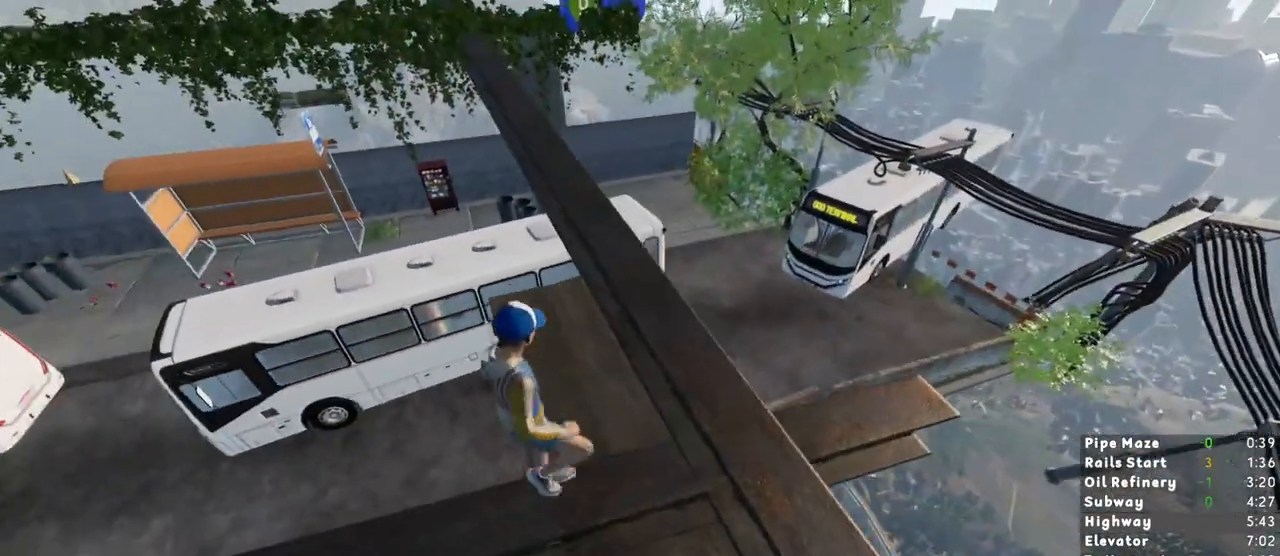
{"keys": ["a", "shift", "w"], "mouse": [], "events": [[67, "w", "down"], [100, "d", "down"], [100, "space", "up"], [333, "d", "up"], [483, "a", "down"]]}
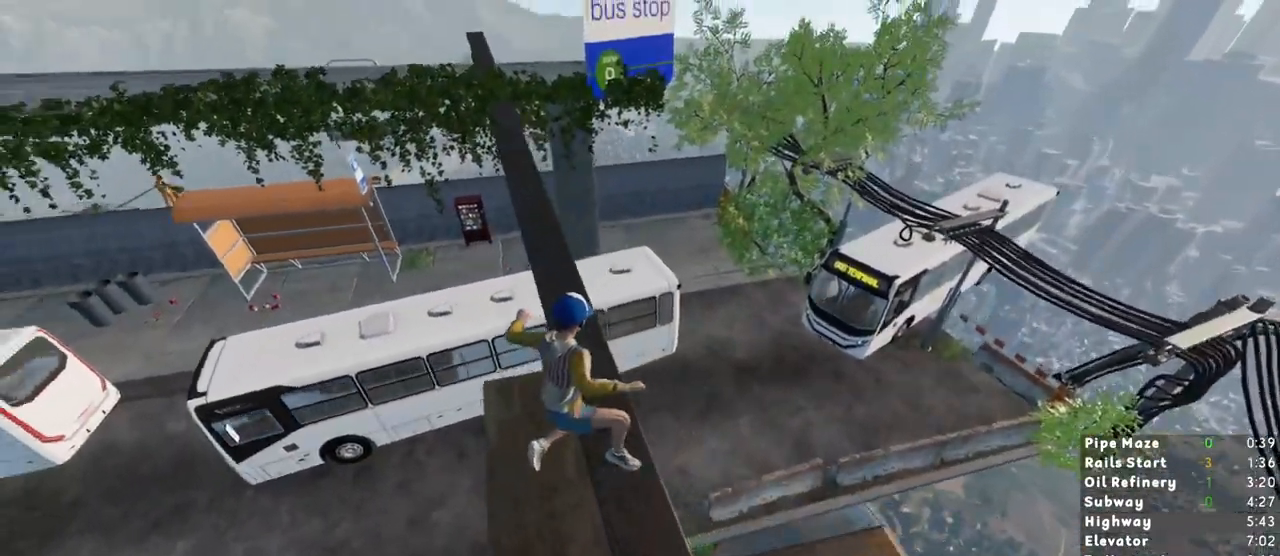
{"keys": ["d", "shift", "w"], "mouse": [], "events": [[150, "a", "up"], [450, "d", "down"]]}
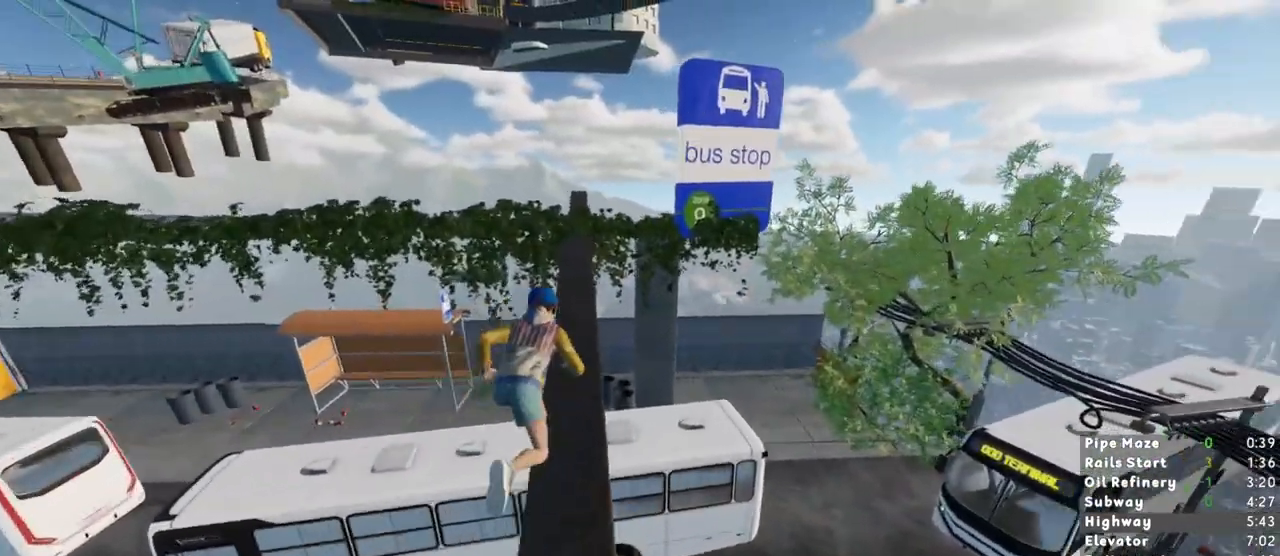
{"keys": ["shift", "w"], "mouse": [], "events": [[33, "d", "up"]]}
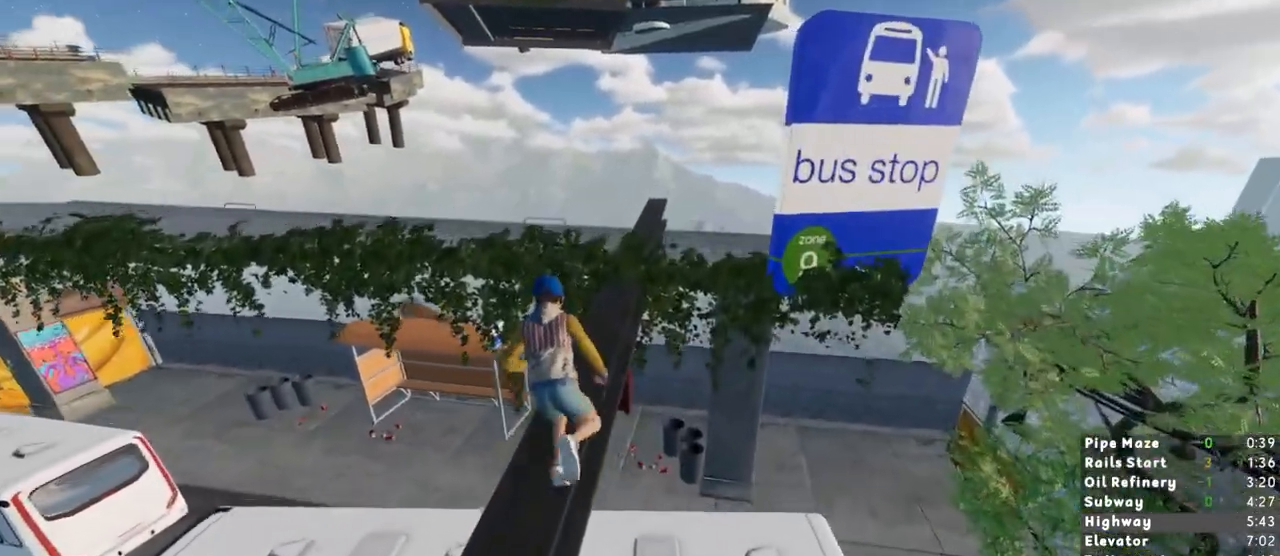
{"keys": ["shift", "w"], "mouse": [], "events": [[283, "d", "down"], [333, "d", "up"]]}
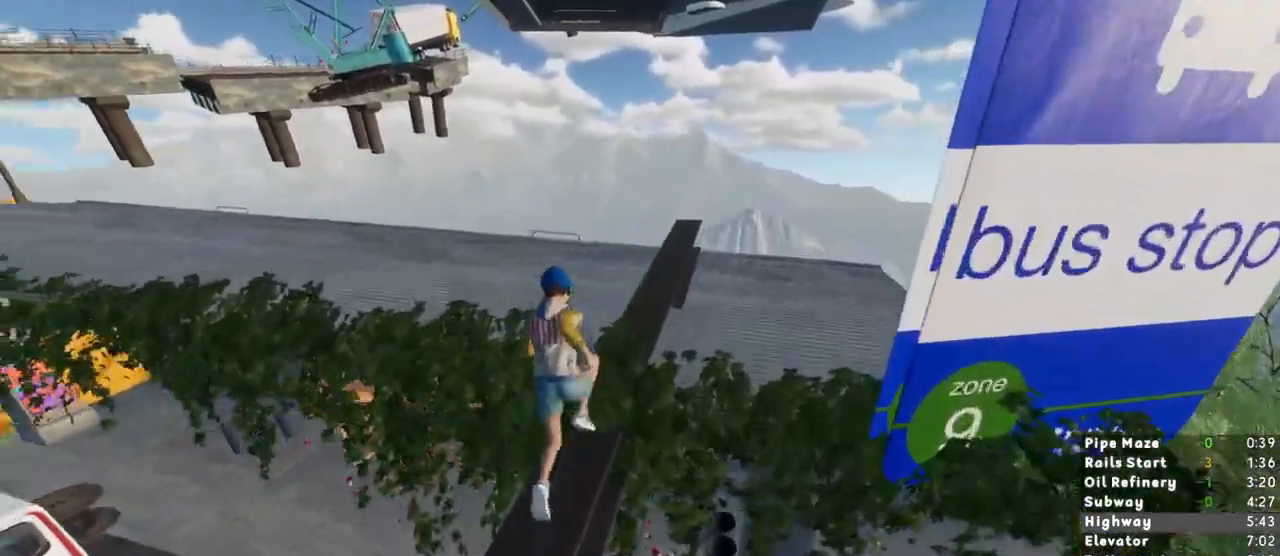
{"keys": ["shift", "w"], "mouse": [], "events": []}
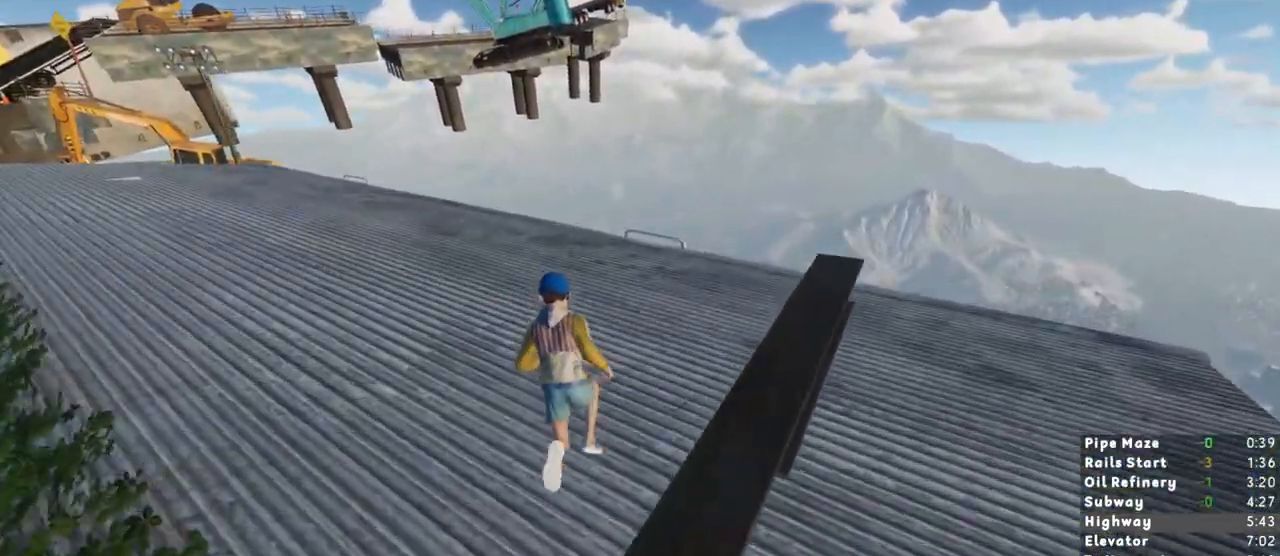
{"keys": ["shift", "w"], "mouse": [], "events": []}